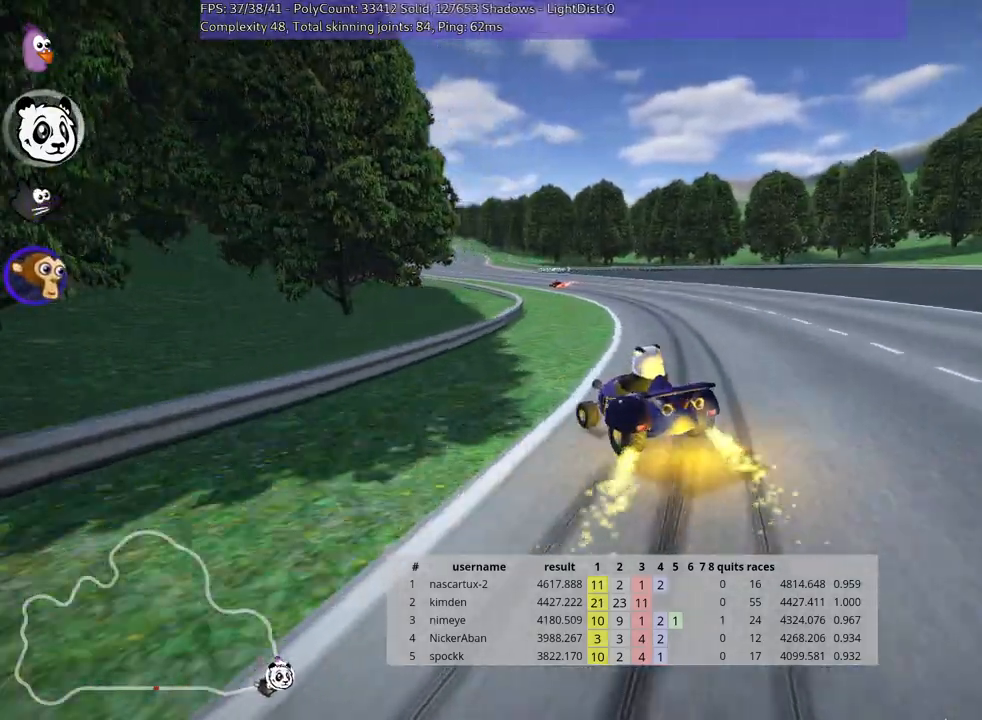
Gameplay with keyboard; each line is a JSON object with the keys held at the frame after it. "events" lists presses ("down") and releases ("up") of "down", "fire", "flag", "left", "look", "nitro", "right", "skid" and "up" between this image and that frame as [ms after this image, input, new state], when the widget could be followed in between. No other keys are recorded. Mouse input is not recorded. Key names are as the overlay labels them; some are game actions (e.g. jump) rather than physical keys.
{"keys": ["left", "skid", "up"], "events": [[83, "left", "up"], [117, "right", "down"], [383, "left", "down"], [417, "right", "up"]]}
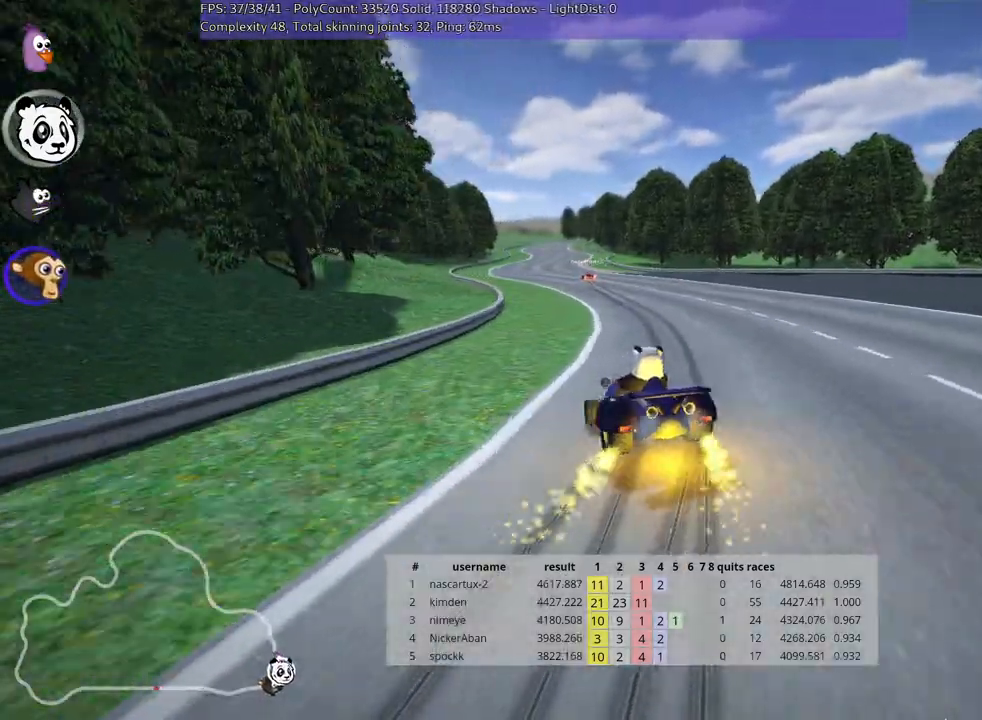
{"keys": ["right", "skid", "up"], "events": [[117, "left", "up"], [150, "right", "down"]]}
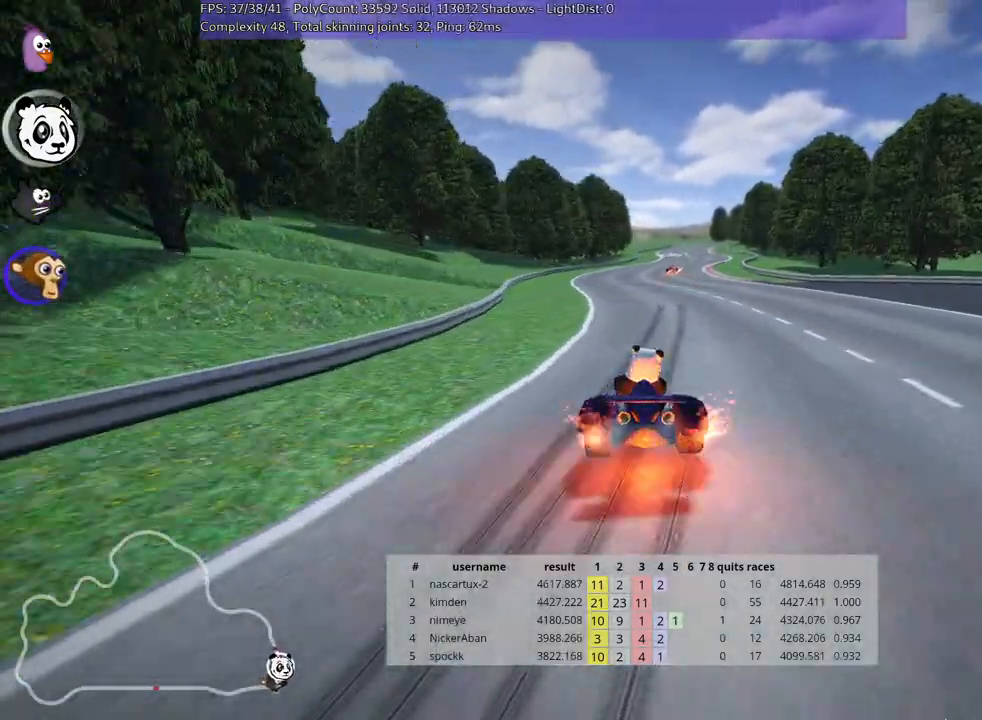
{"keys": ["right", "up"], "events": [[350, "skid", "up"]]}
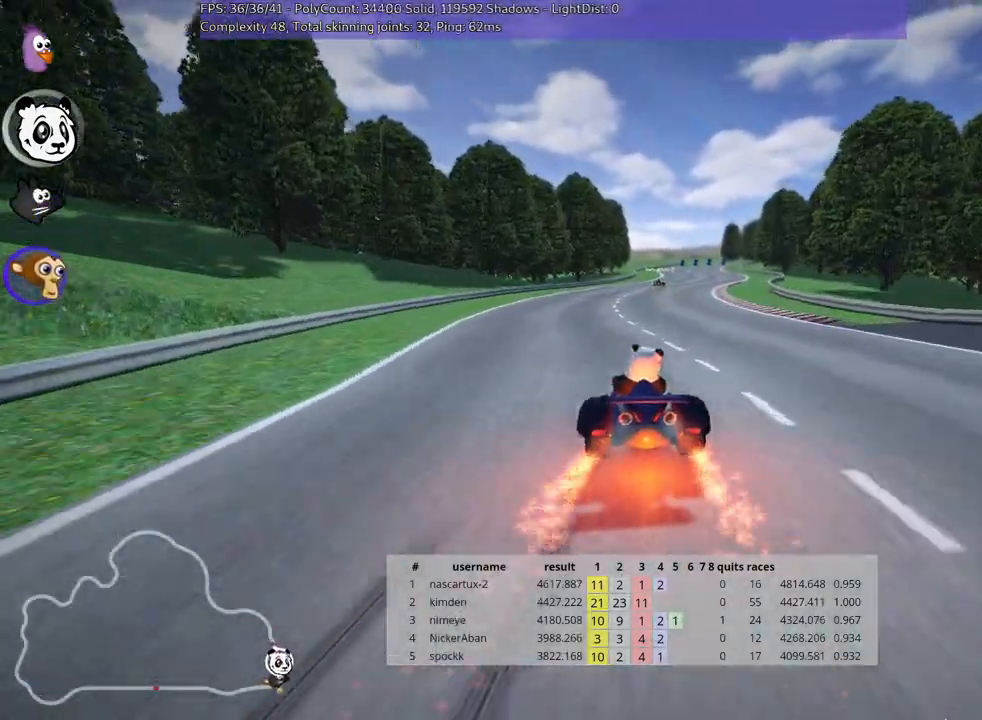
{"keys": ["up"], "events": [[17, "right", "up"], [133, "nitro", "down"], [200, "left", "down"], [267, "nitro", "up"], [500, "left", "up"]]}
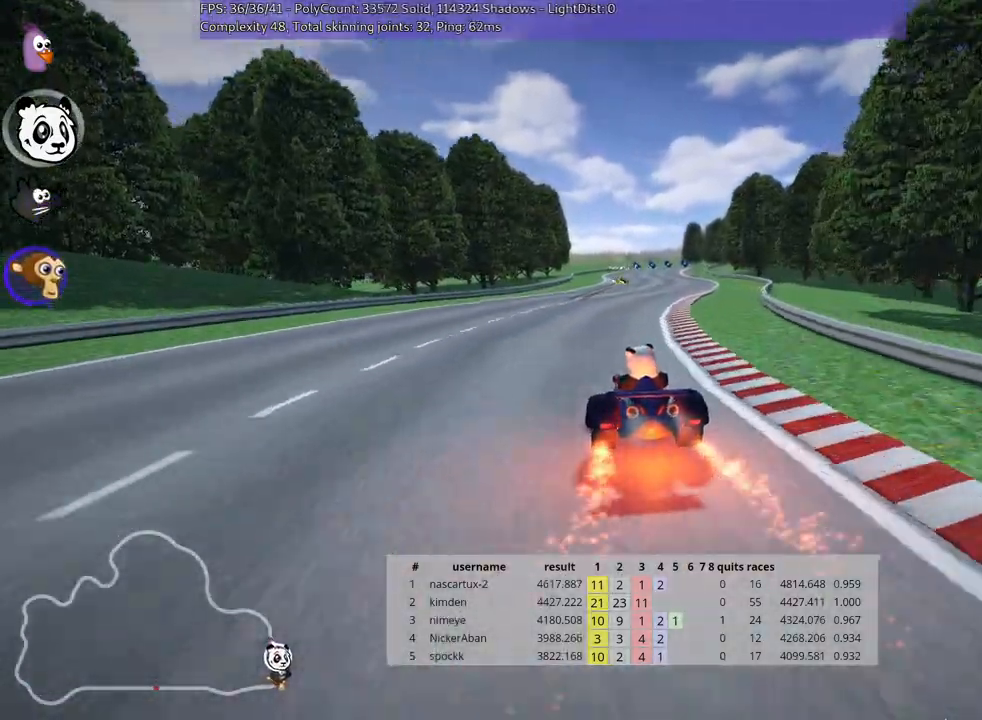
{"keys": ["left", "skid", "up"], "events": [[83, "right", "down"], [83, "skid", "down"], [250, "left", "down"], [250, "right", "up"]]}
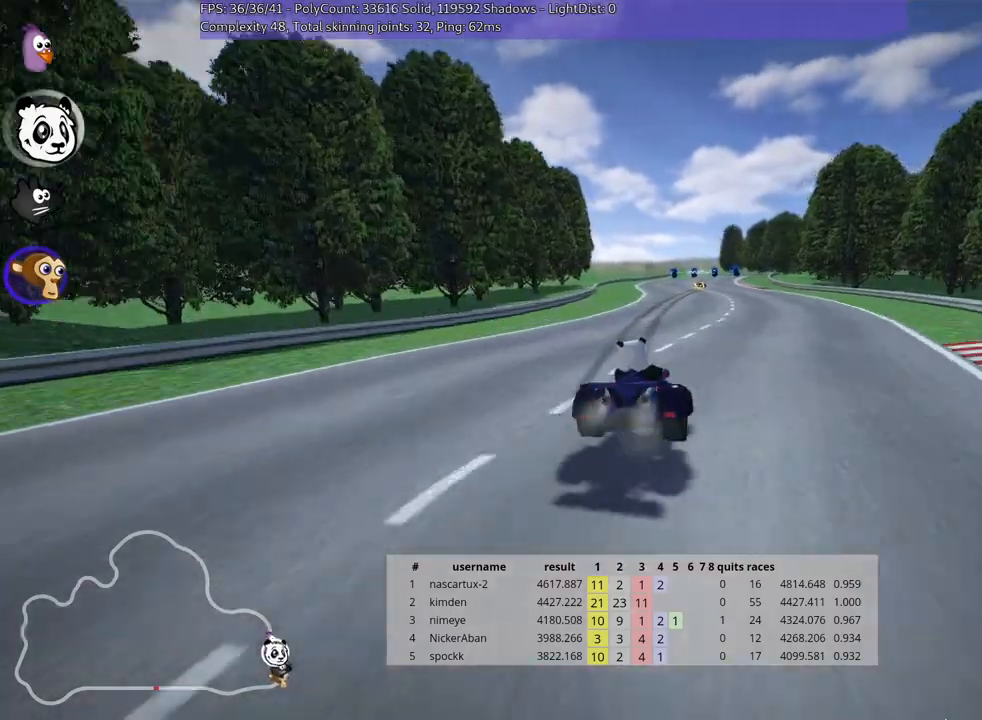
{"keys": ["left", "skid", "up"], "events": []}
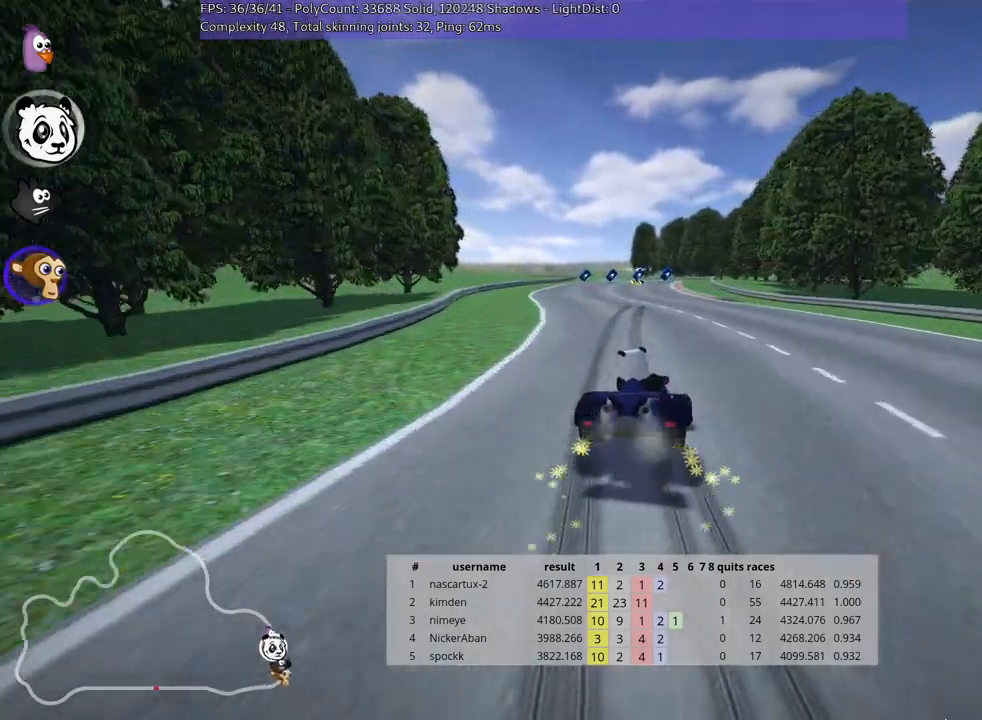
{"keys": ["left", "up"], "events": [[433, "skid", "up"]]}
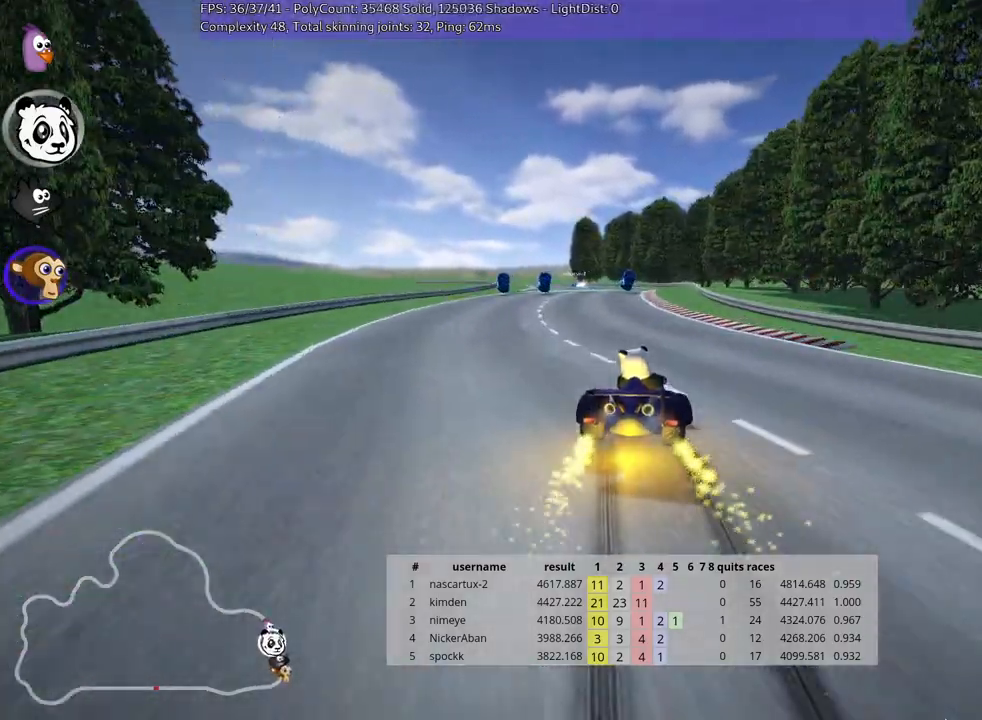
{"keys": ["right", "up"], "events": [[150, "left", "up"], [467, "right", "down"]]}
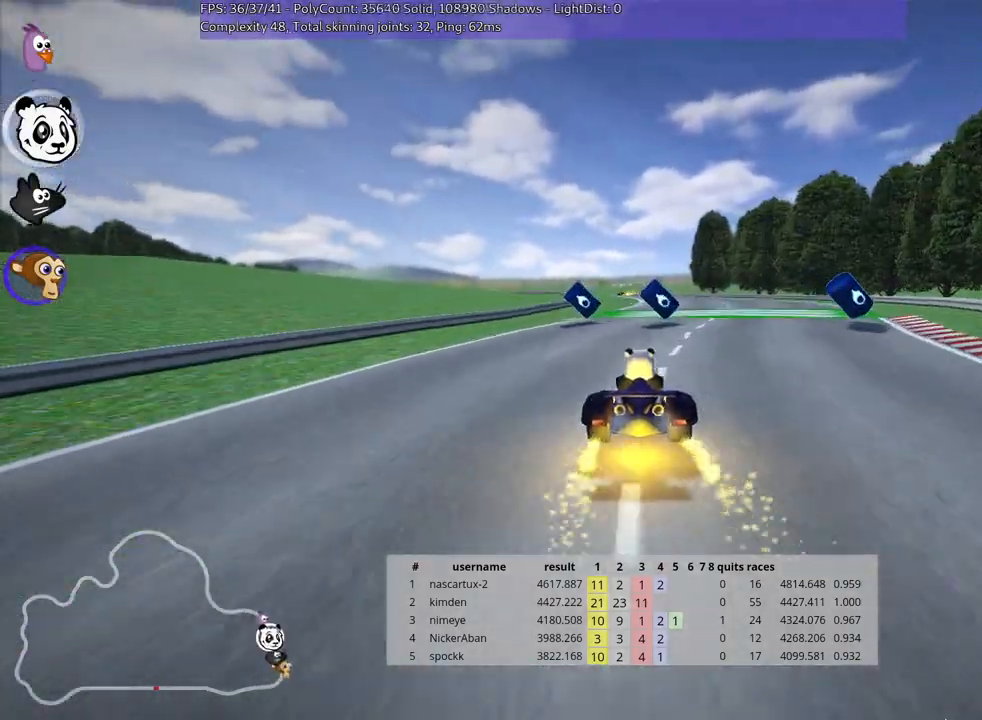
{"keys": ["up"], "events": [[150, "right", "up"], [283, "nitro", "down"], [400, "nitro", "up"]]}
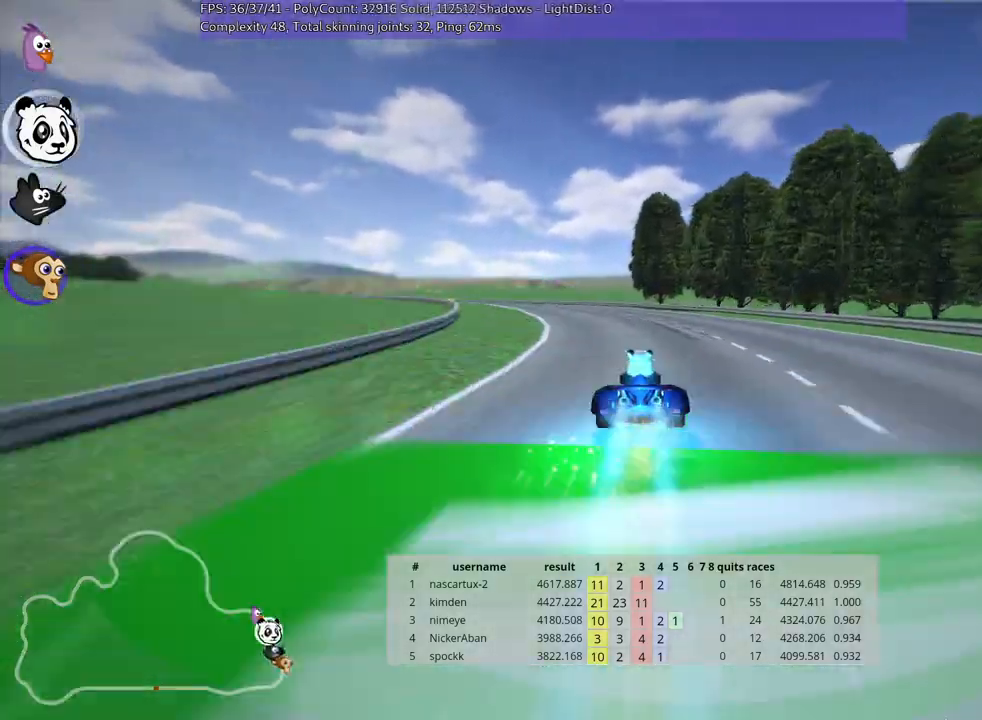
{"keys": ["left", "skid", "up"], "events": [[17, "left", "down"], [17, "skid", "down"], [217, "left", "up"], [300, "left", "down"]]}
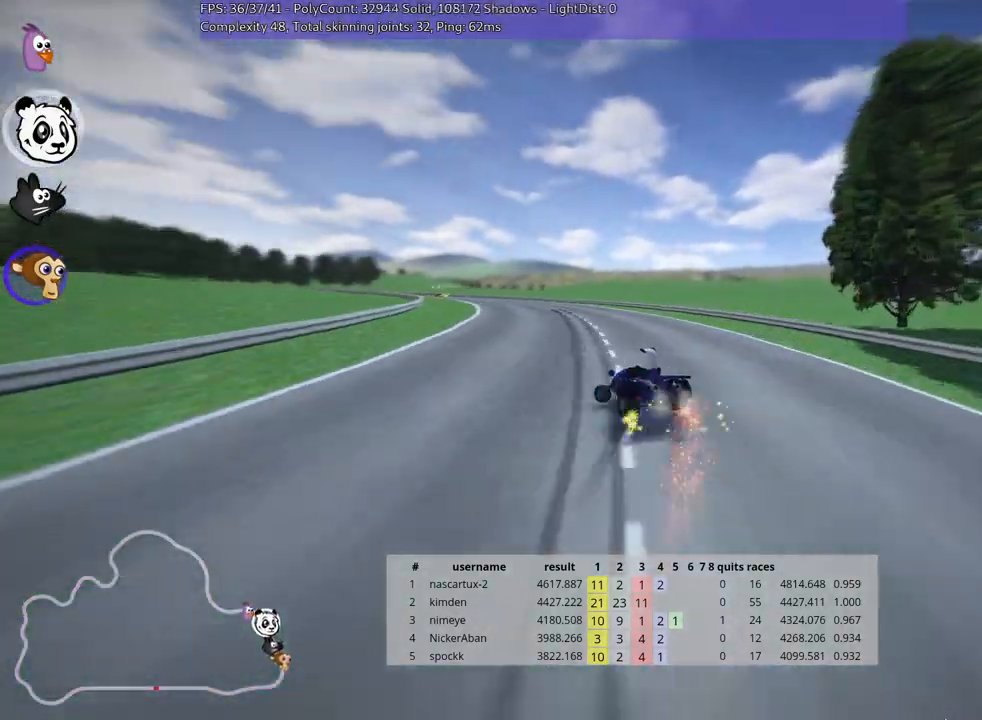
{"keys": ["left", "skid", "up"], "events": [[150, "left", "up"], [333, "left", "down"]]}
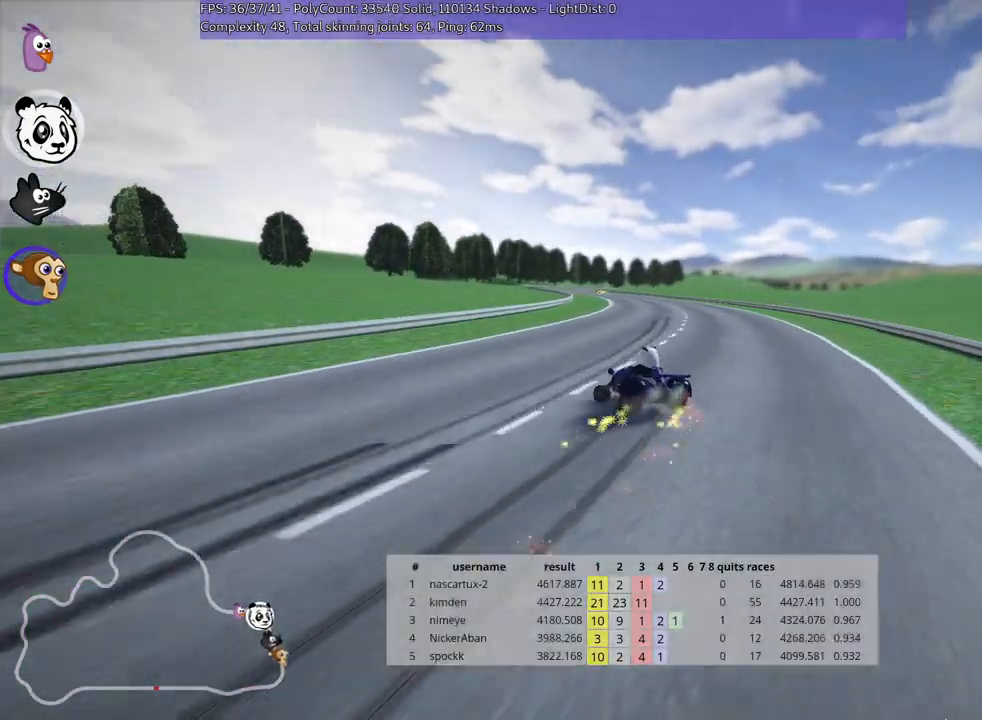
{"keys": ["right", "skid", "up"], "events": [[83, "left", "up"], [417, "right", "down"]]}
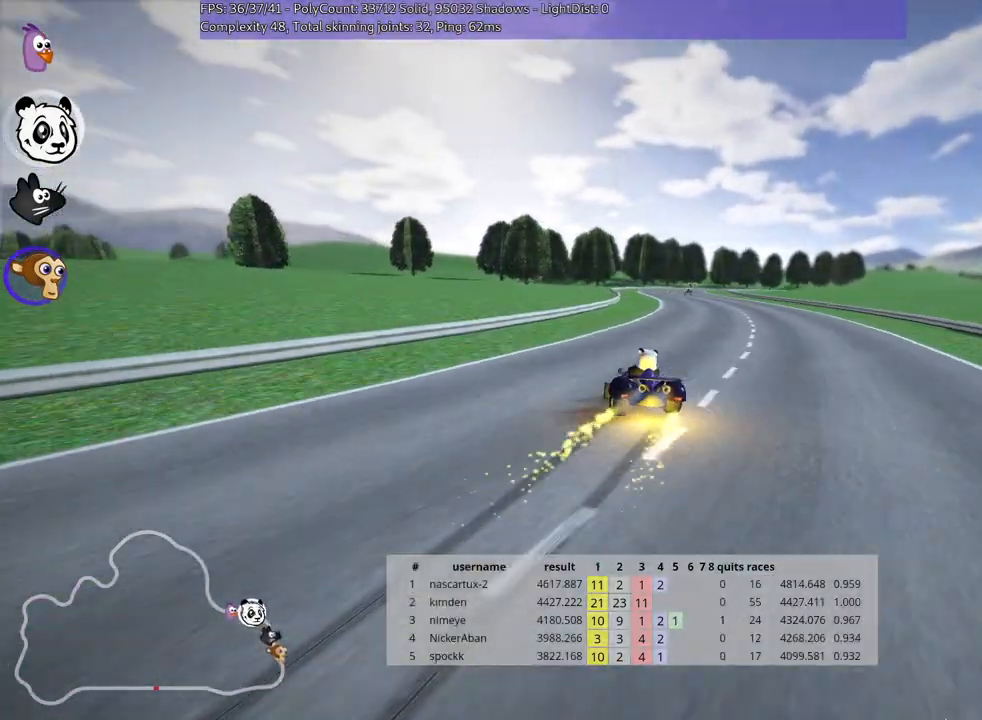
{"keys": ["right", "skid", "up"], "events": [[100, "right", "up"], [400, "right", "down"]]}
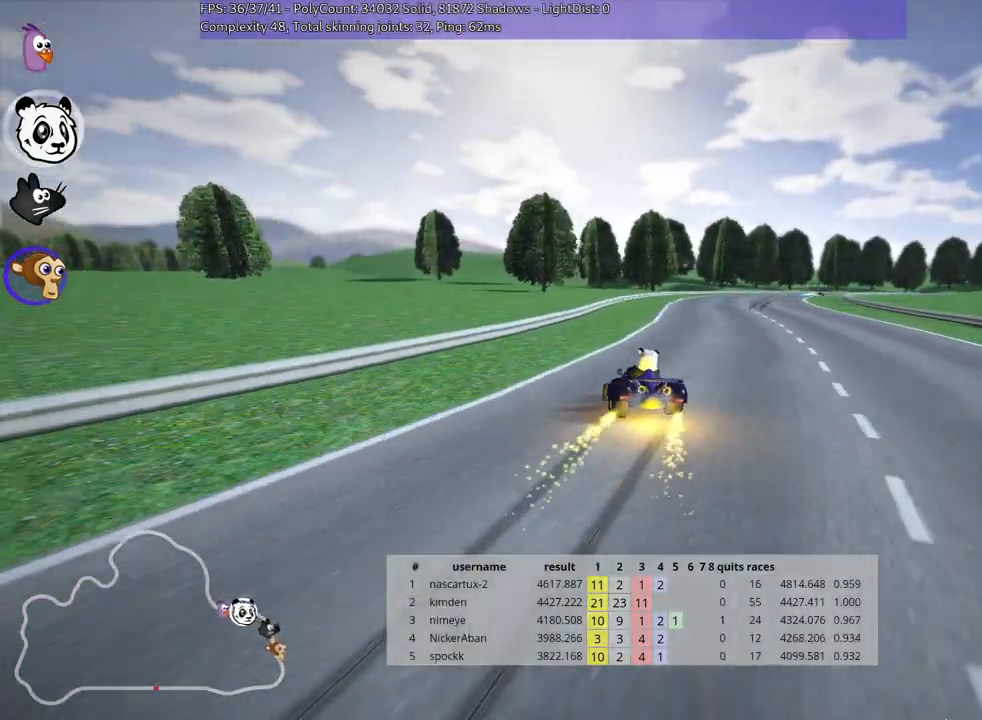
{"keys": ["right", "up"], "events": [[183, "skid", "up"]]}
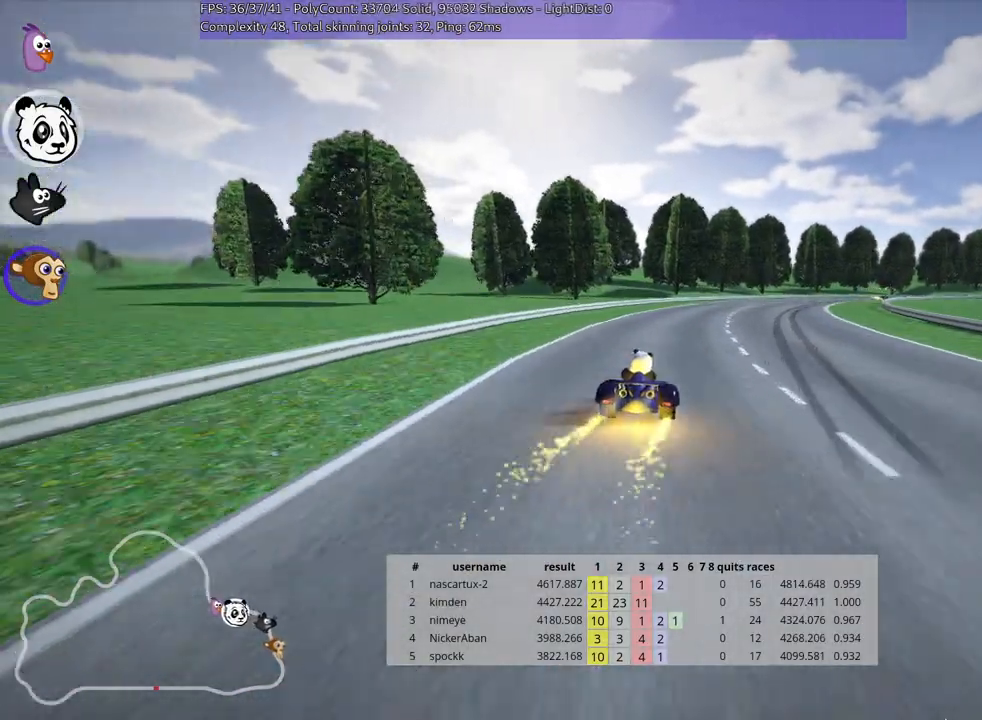
{"keys": ["right", "skid", "up"], "events": [[17, "right", "up"], [217, "right", "down"], [217, "skid", "down"]]}
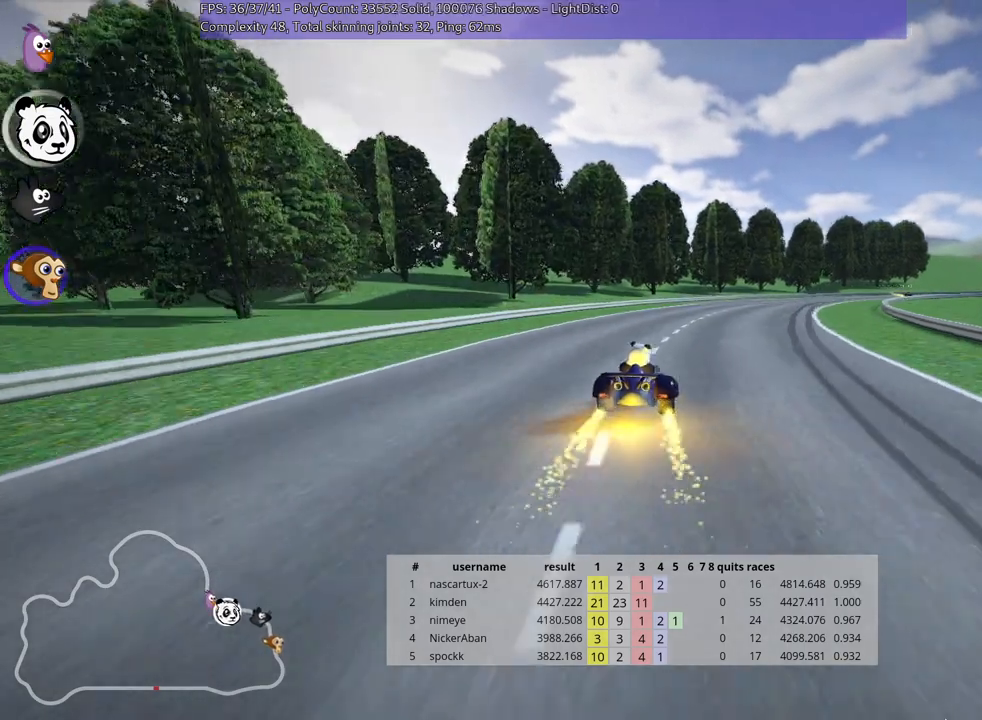
{"keys": ["right", "skid", "up"], "events": [[83, "left", "down"], [100, "right", "up"], [267, "right", "down"], [317, "left", "up"]]}
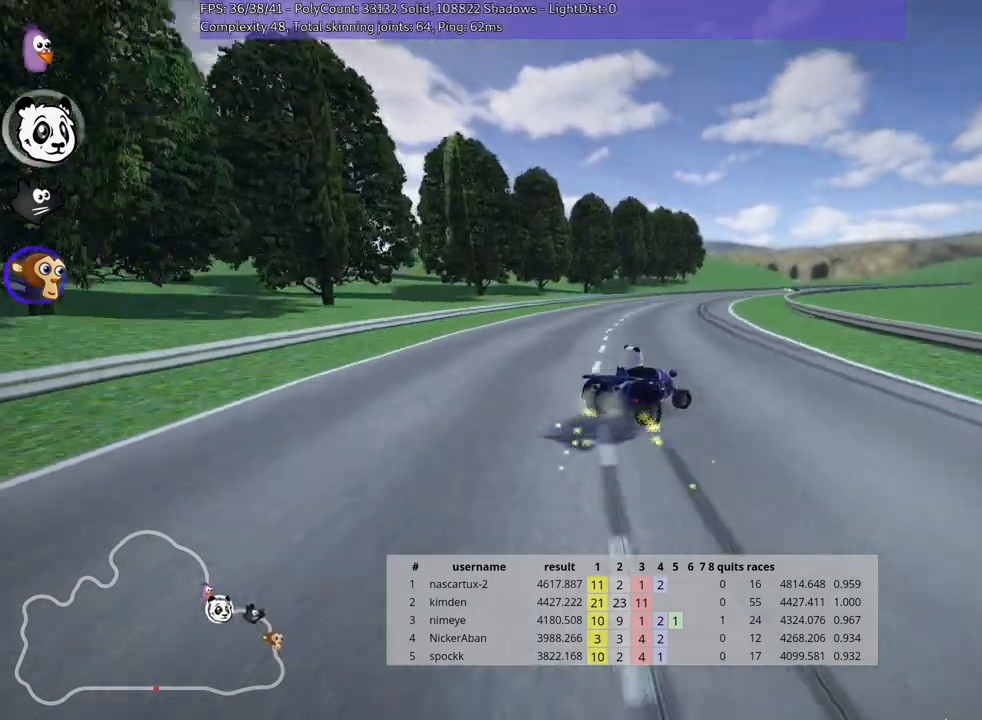
{"keys": ["skid", "up"], "events": [[17, "left", "down"], [83, "right", "up"], [133, "left", "up"]]}
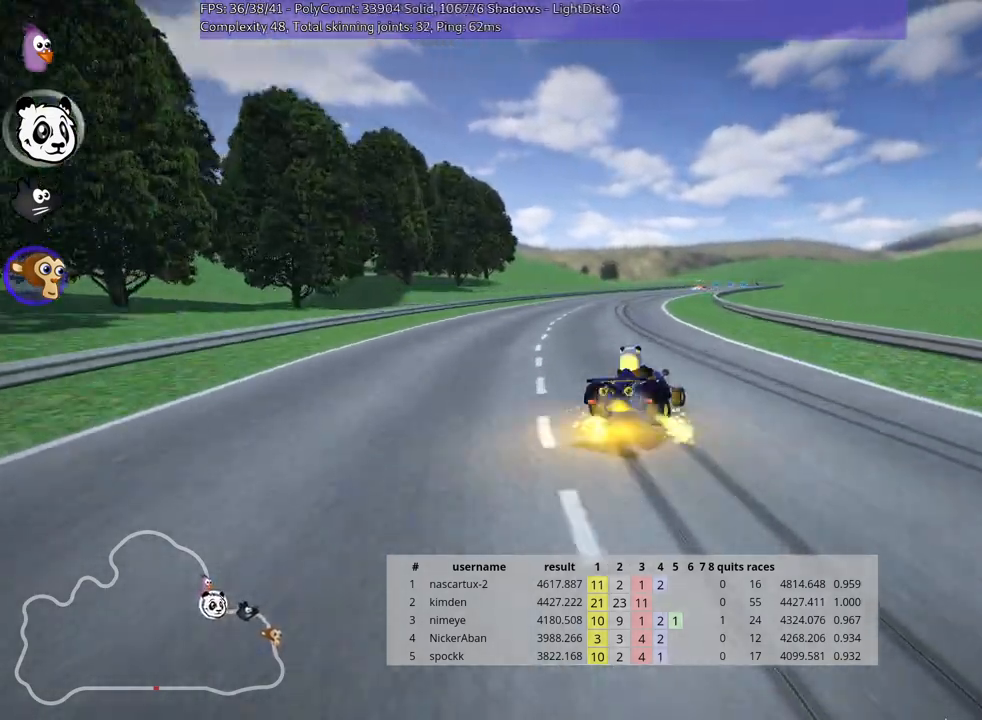
{"keys": ["skid", "up"], "events": []}
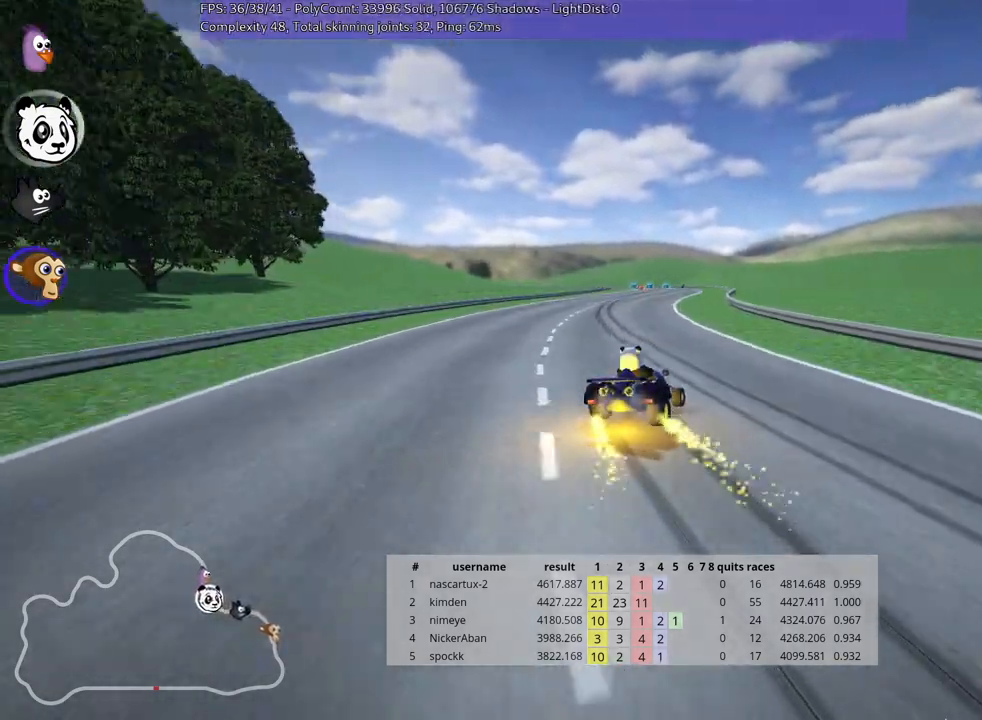
{"keys": ["left", "skid", "up"], "events": [[200, "left", "down"], [367, "left", "up"], [483, "left", "down"]]}
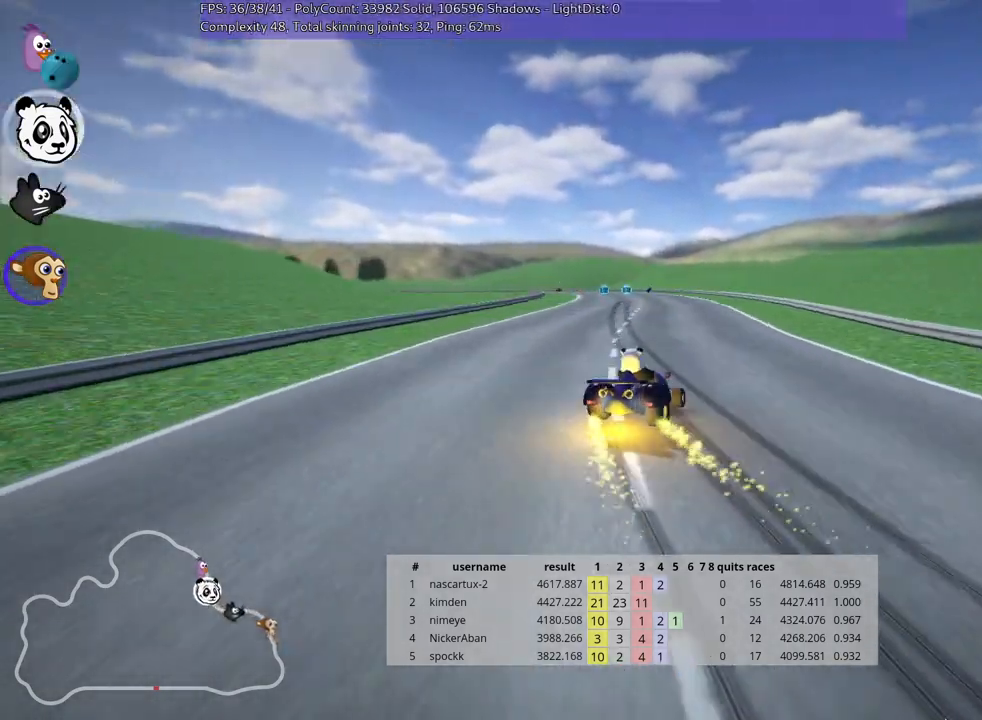
{"keys": ["left", "skid", "up"], "events": []}
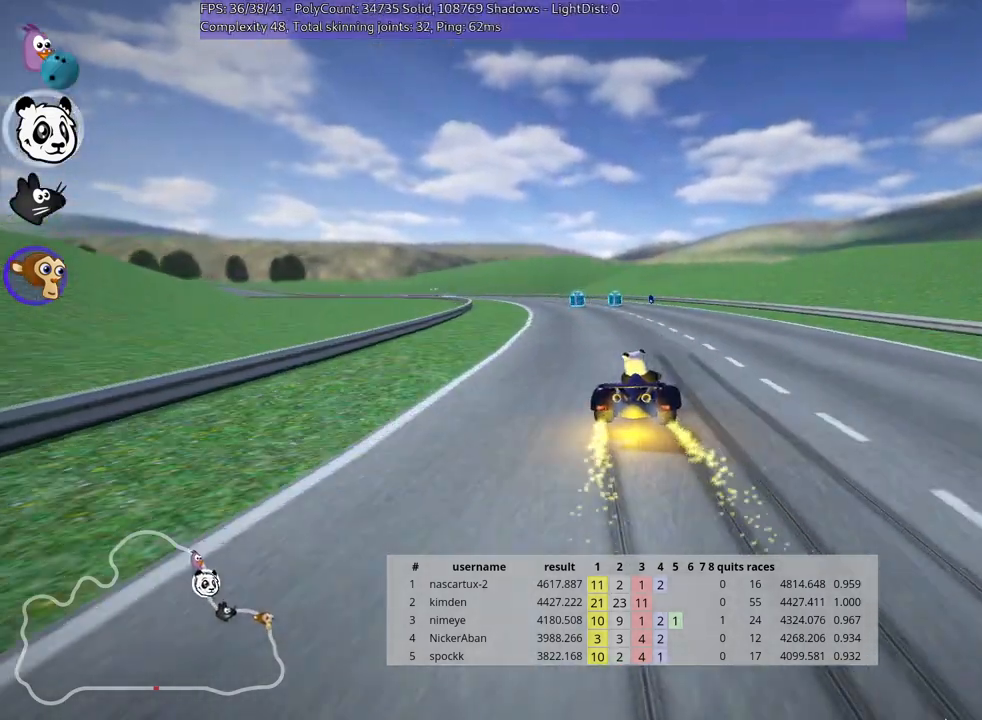
{"keys": ["left", "up"], "events": [[217, "skid", "up"]]}
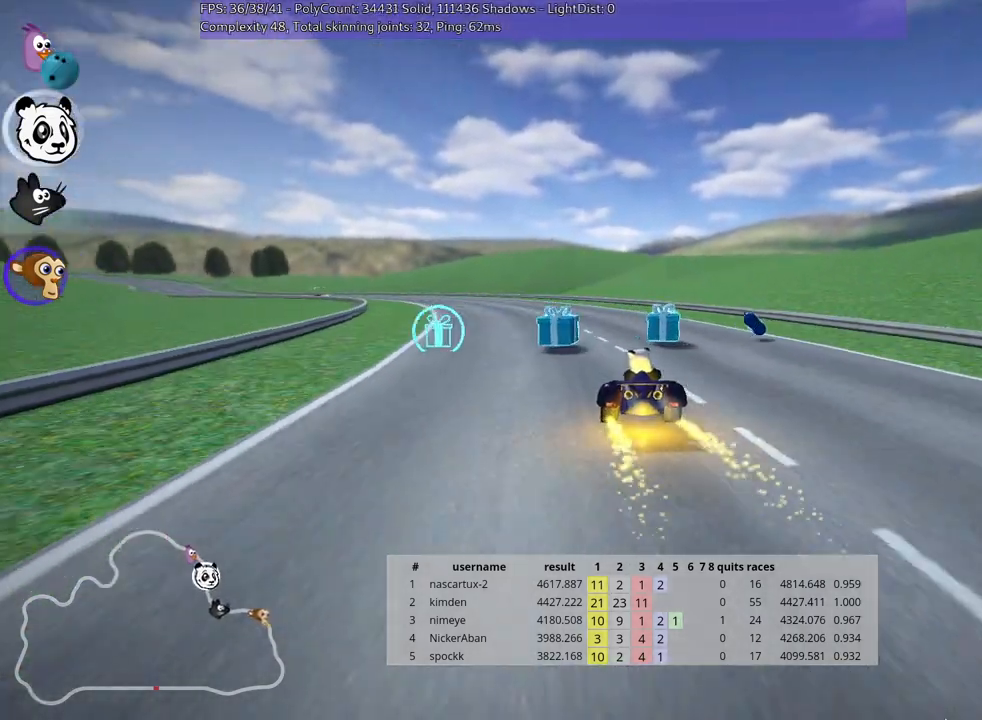
{"keys": ["up"], "events": [[317, "left", "up"]]}
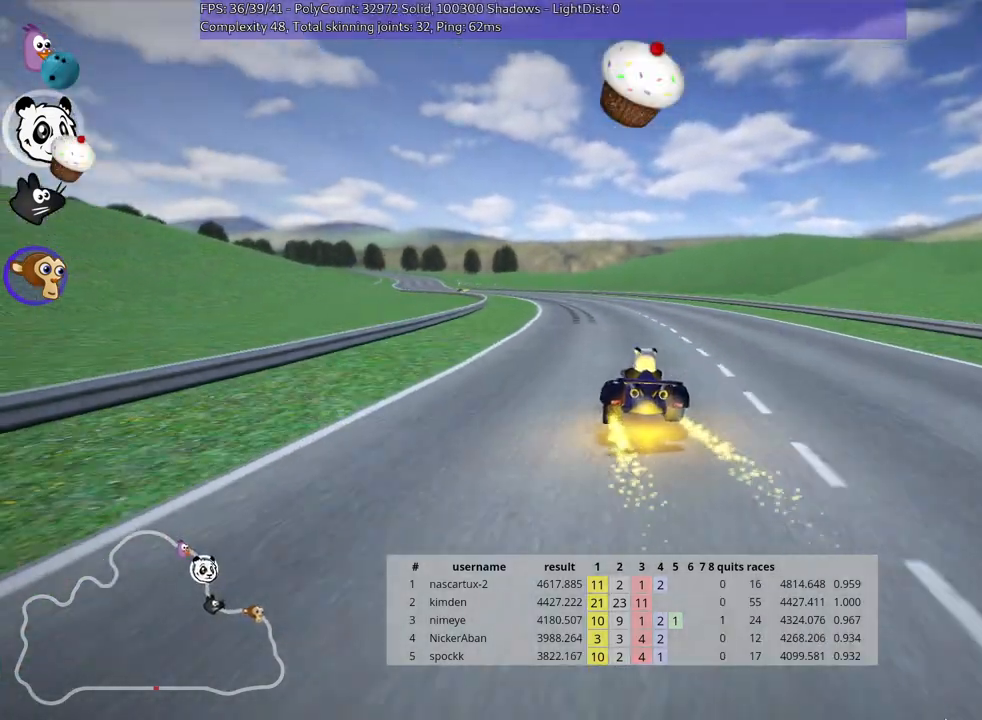
{"keys": ["right", "skid", "up"], "events": [[167, "skid", "down"], [200, "left", "down"], [367, "left", "up"], [367, "right", "down"]]}
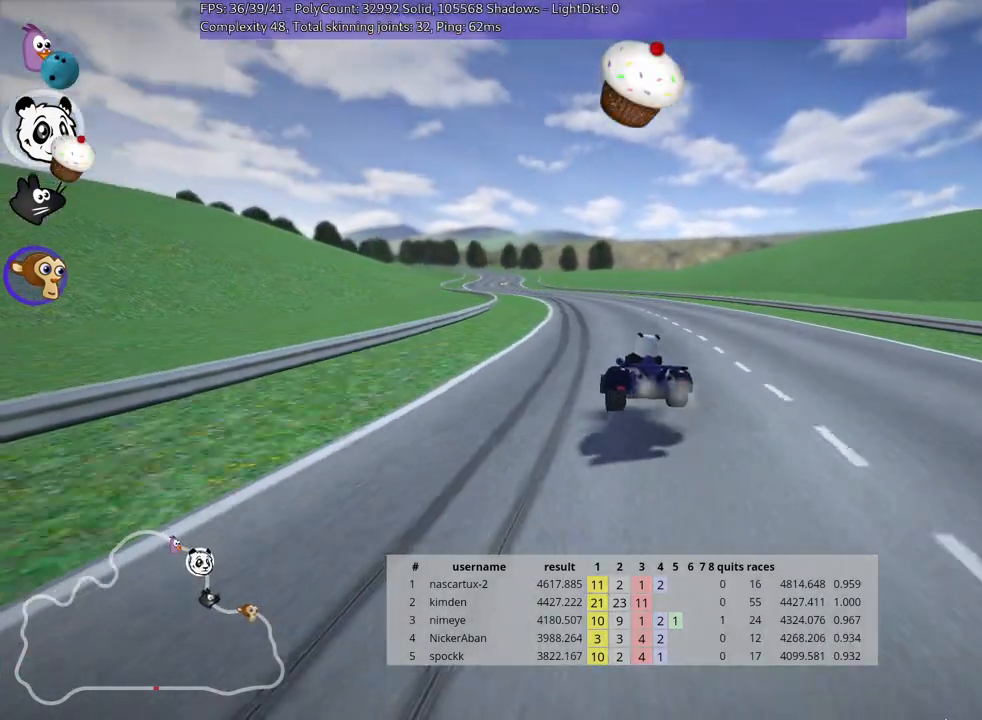
{"keys": ["left", "skid", "up"], "events": [[333, "left", "down"], [400, "right", "up"]]}
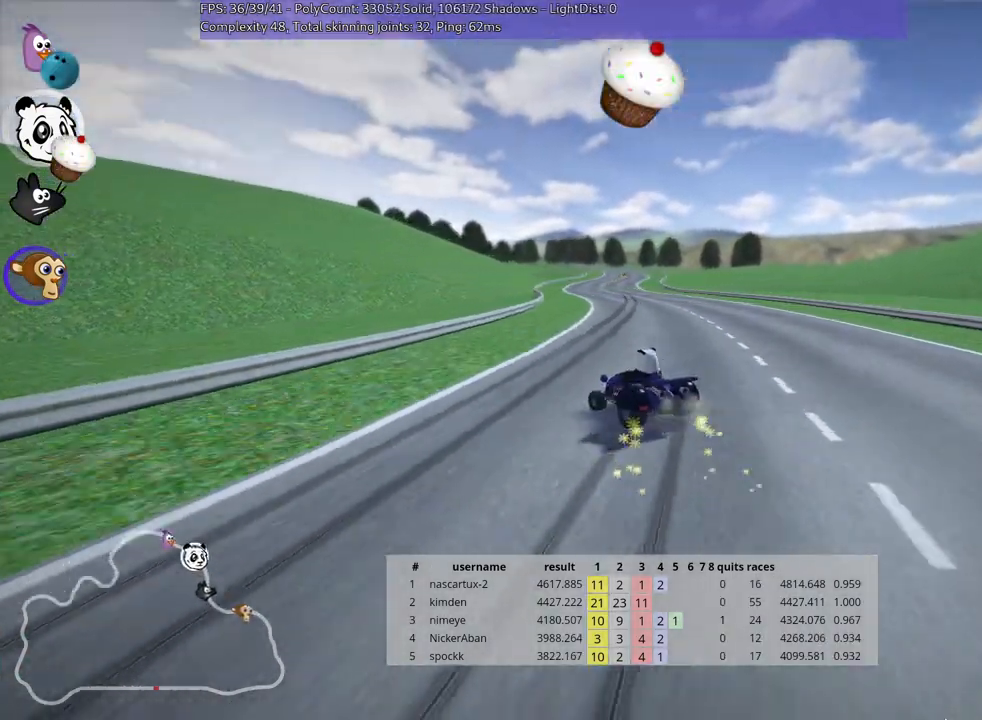
{"keys": ["right", "skid", "up"], "events": [[33, "right", "down"], [83, "left", "up"]]}
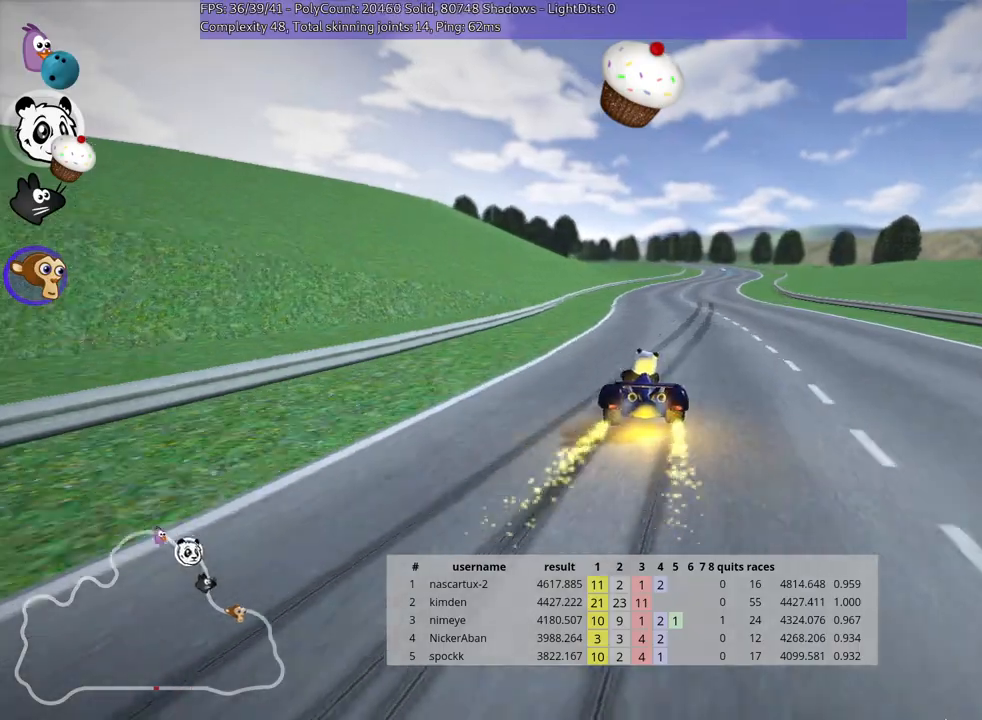
{"keys": ["up"], "events": [[183, "skid", "up"], [400, "right", "up"]]}
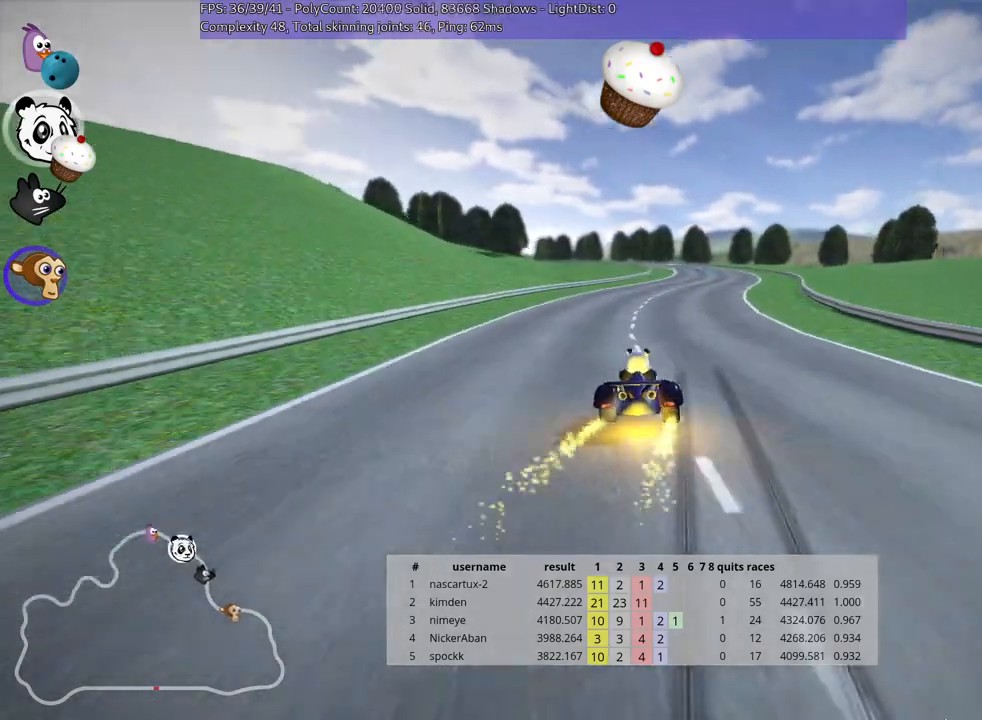
{"keys": ["right", "up"], "events": [[283, "right", "down"]]}
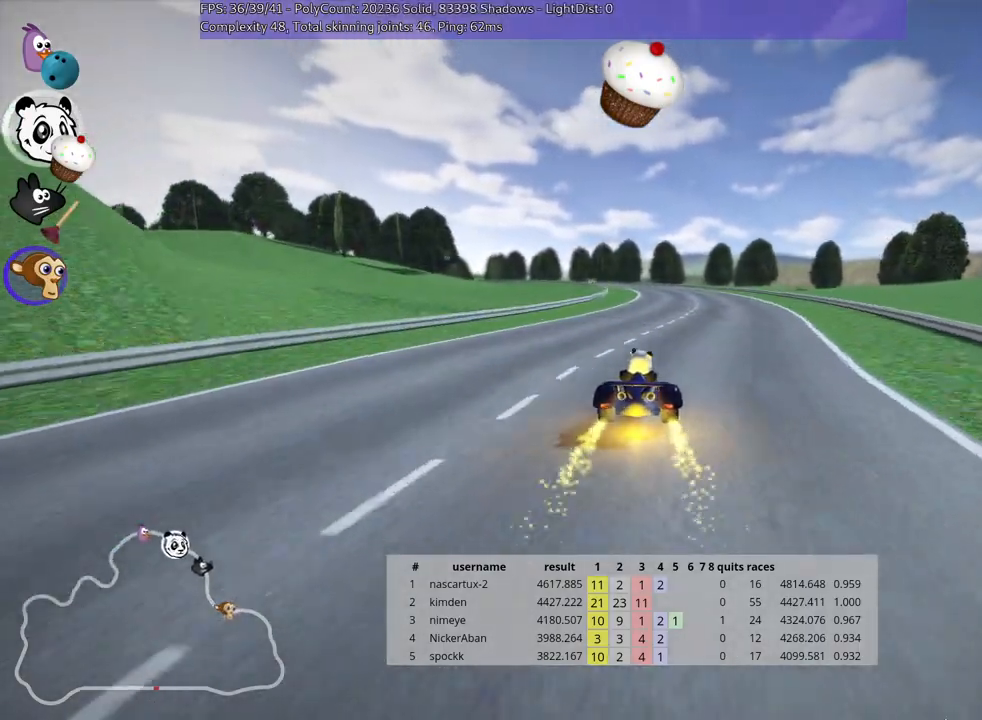
{"keys": ["right", "skid", "up"], "events": [[100, "right", "up"], [117, "skid", "down"], [150, "left", "down"], [350, "left", "up"], [400, "right", "down"]]}
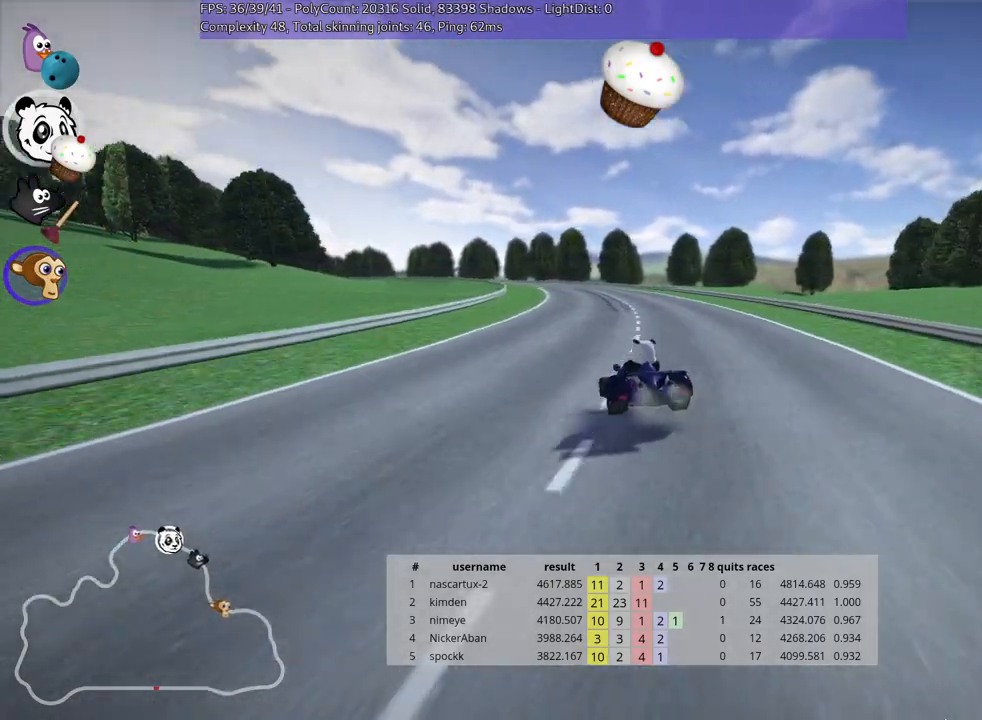
{"keys": ["right", "skid", "up"], "events": []}
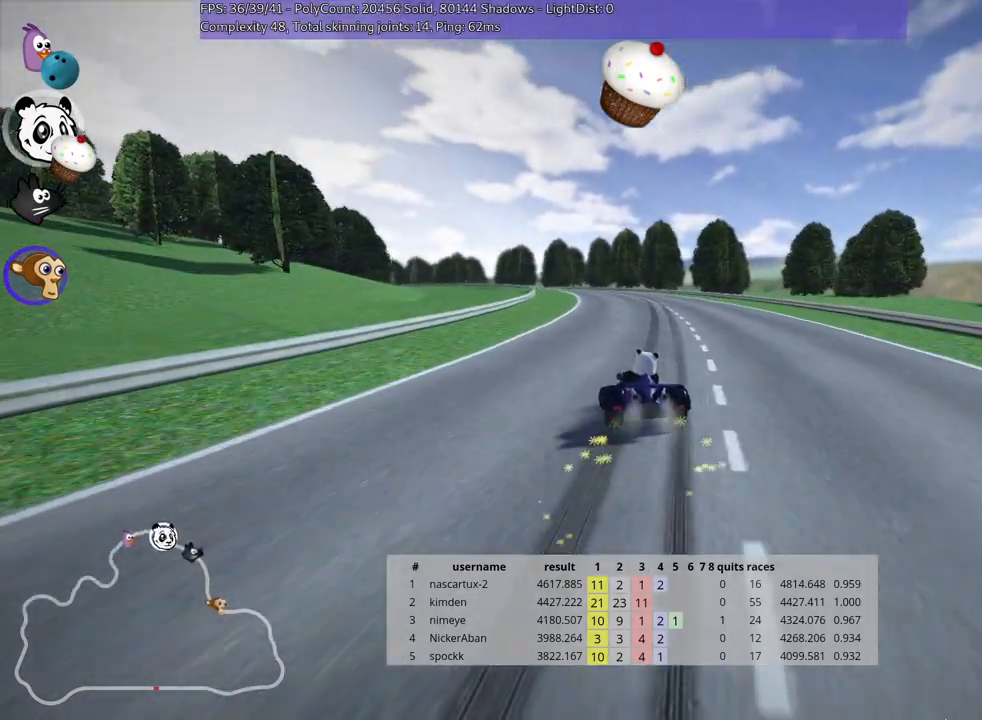
{"keys": ["left", "right", "skid", "up"], "events": [[450, "left", "down"]]}
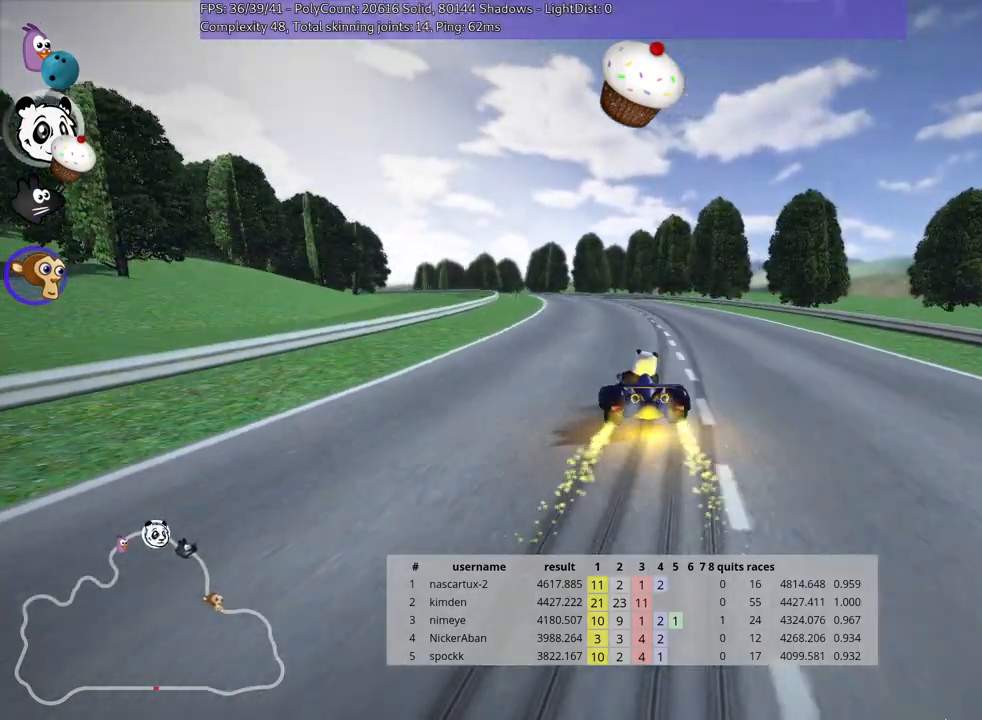
{"keys": ["right", "skid", "up"], "events": [[67, "right", "up"], [217, "right", "down"], [267, "left", "up"]]}